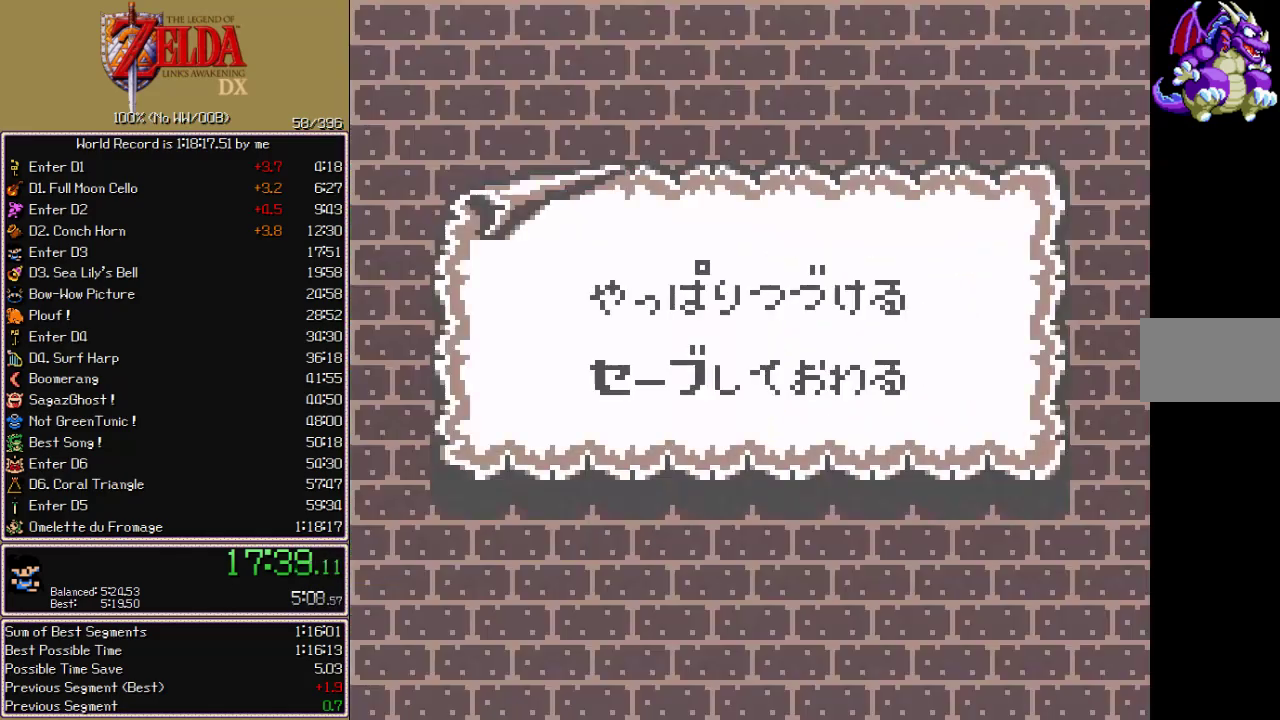
Gameplay with a controller (Nintendo layout); each line is a JSON object with the inputs held at the frame after it. "events" lists button and stick changes between this image and that frame as [ms after this image, input, new state], when the widget could be followed in between. Not read: L3 R3.
{"buttons": ["B", "DPAD_LEFT"]}
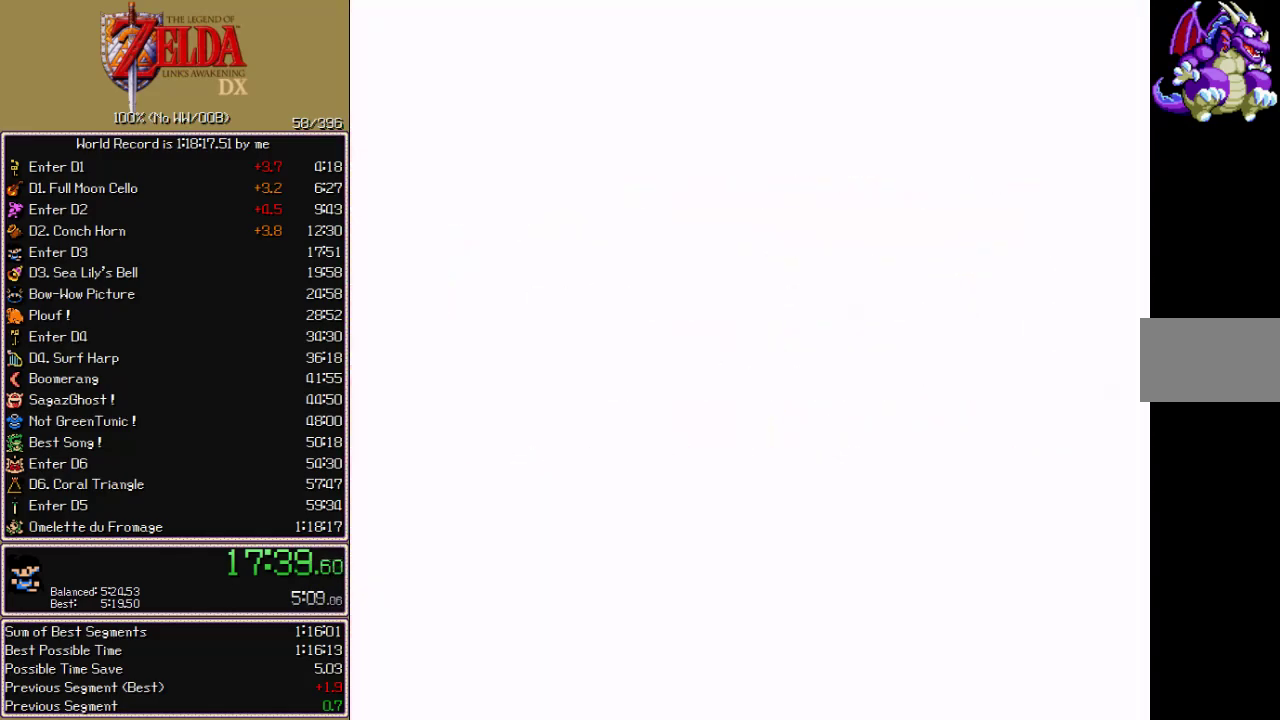
{"buttons": ["B", "DPAD_LEFT"], "events": []}
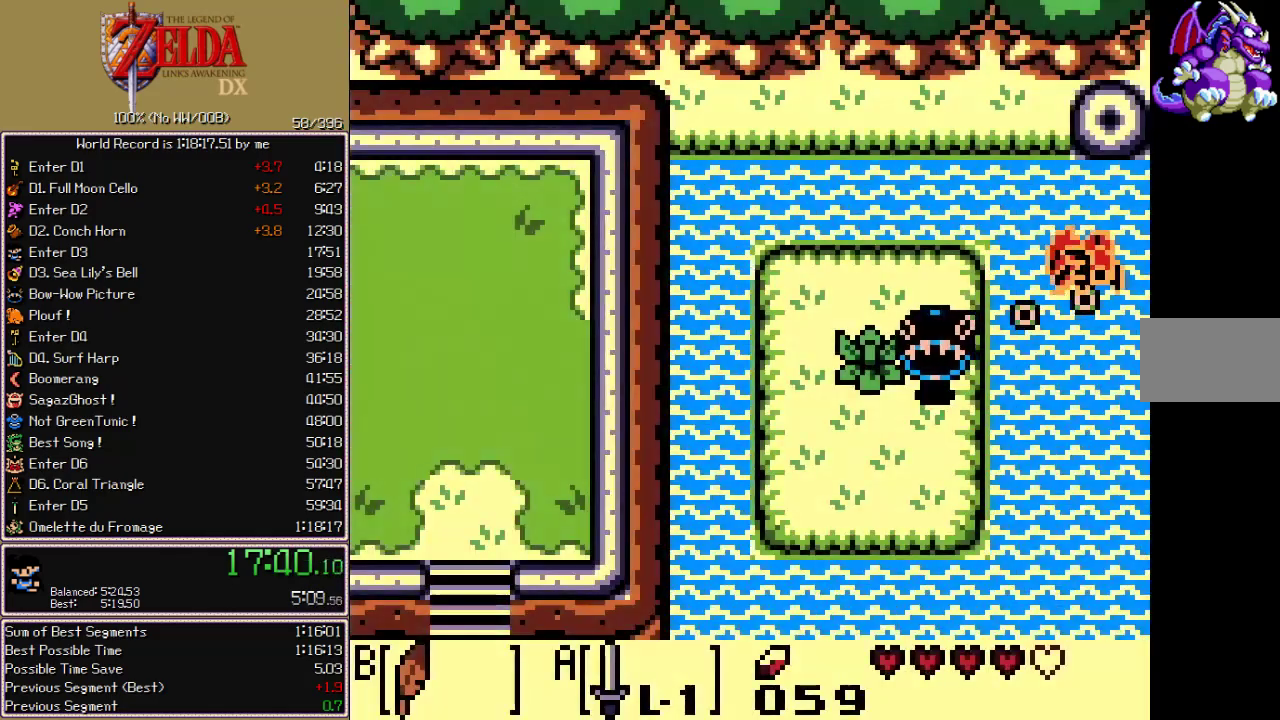
{"buttons": ["DPAD_LEFT"], "events": [[117, "B", "up"]]}
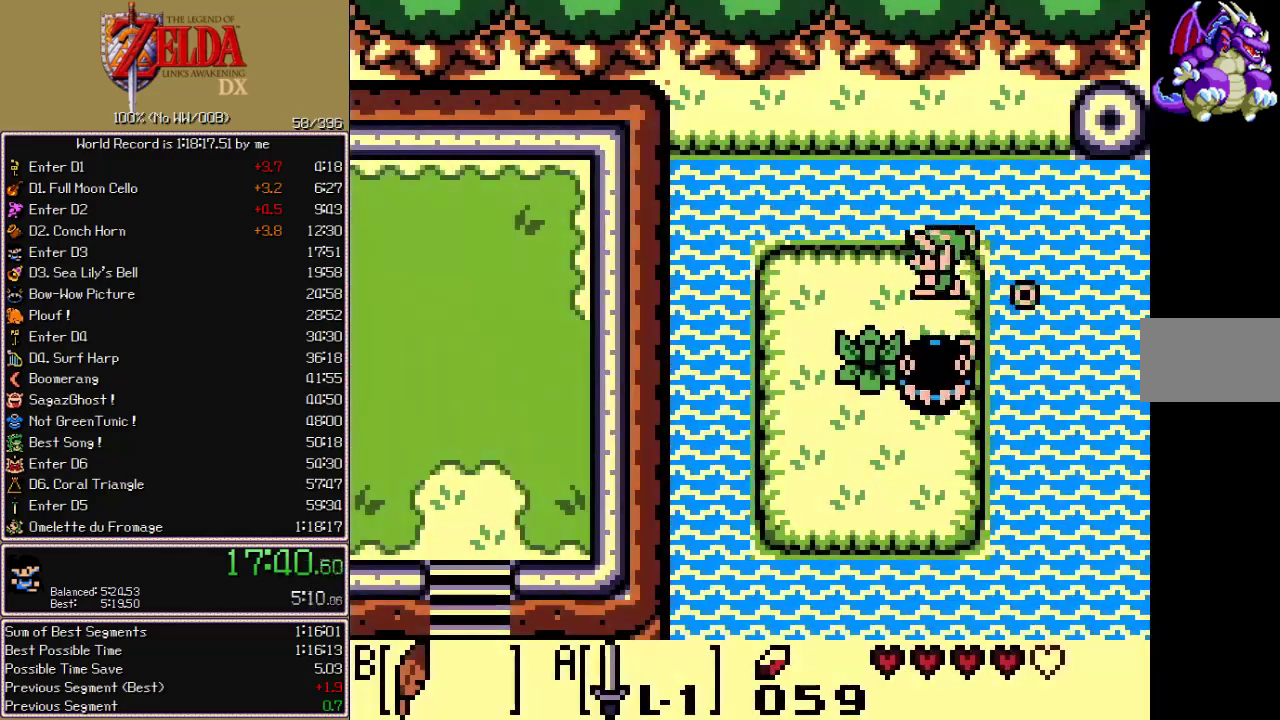
{"buttons": ["DPAD_DOWN"], "events": [[167, "DPAD_DOWN", "down"], [167, "DPAD_LEFT", "up"], [200, "B", "down"], [250, "A", "down"], [300, "A", "up"], [300, "B", "up"]]}
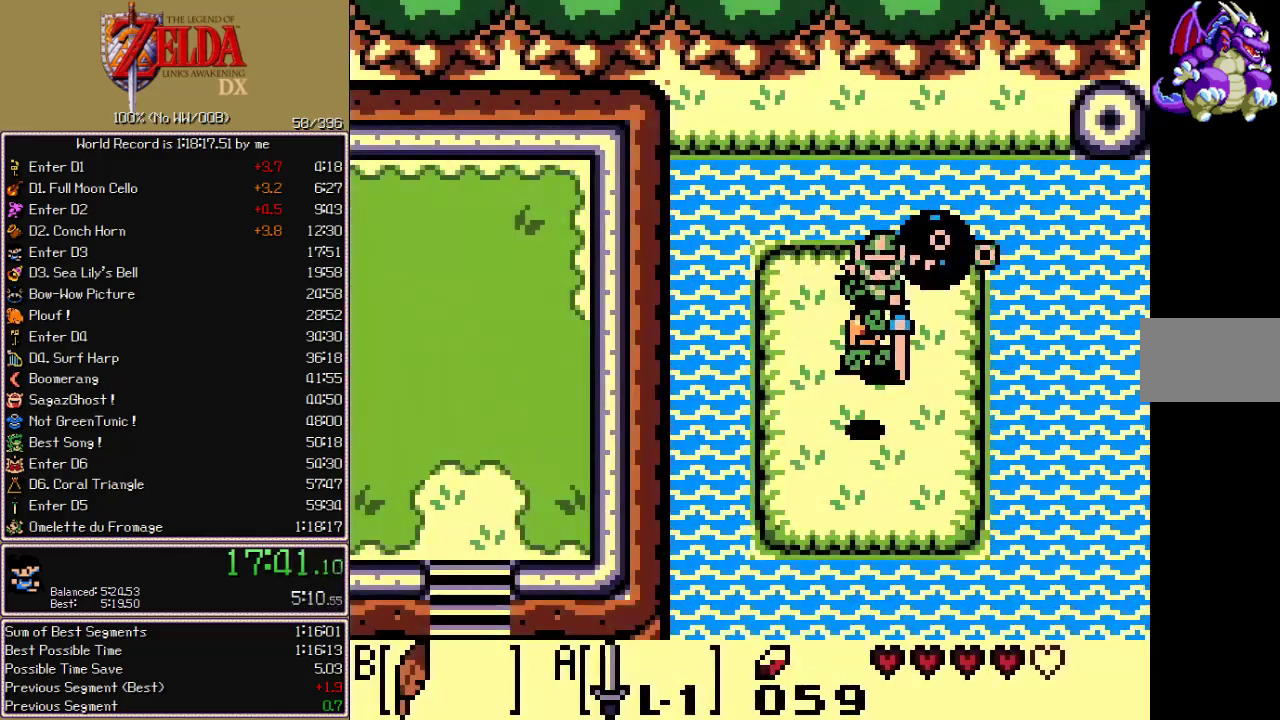
{"buttons": ["B", "DPAD_DOWN"], "events": [[100, "DPAD_LEFT", "down"], [300, "DPAD_LEFT", "up"], [417, "B", "down"]]}
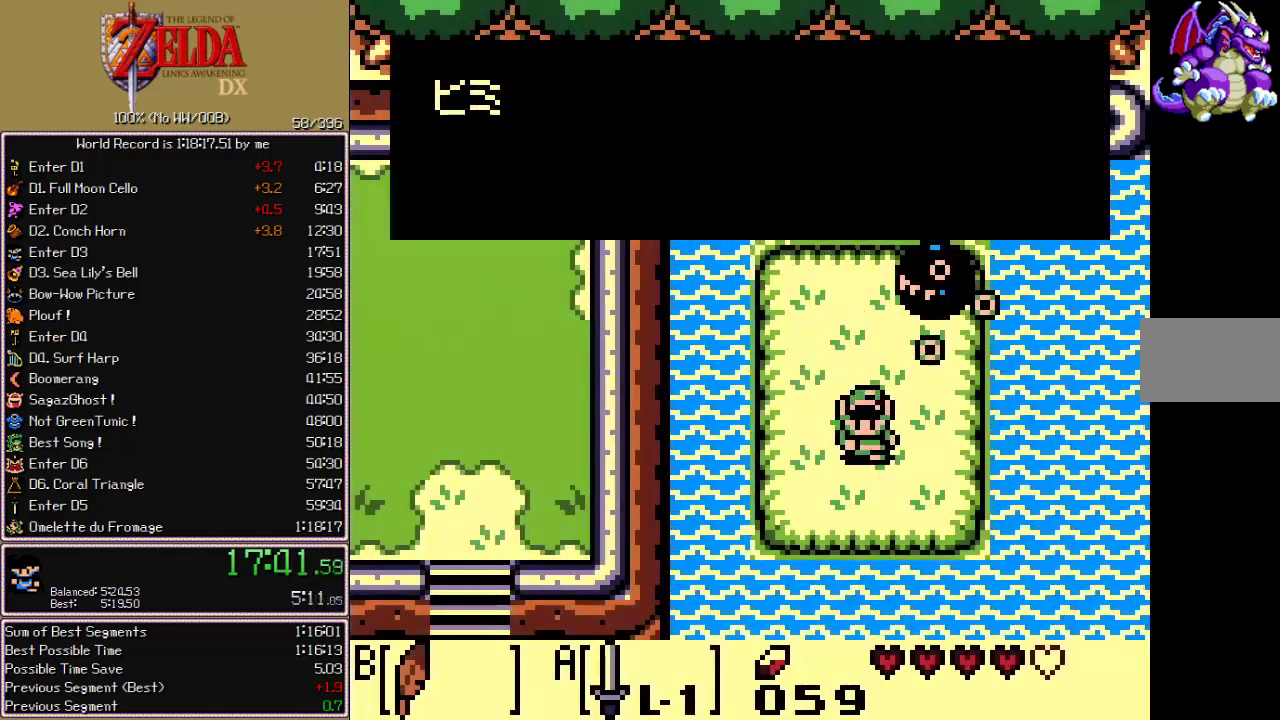
{"buttons": ["DPAD_DOWN"], "events": [[17, "B", "up"], [83, "B", "down"], [150, "B", "up"], [217, "B", "down"], [267, "B", "up"], [367, "B", "down"], [433, "B", "up"]]}
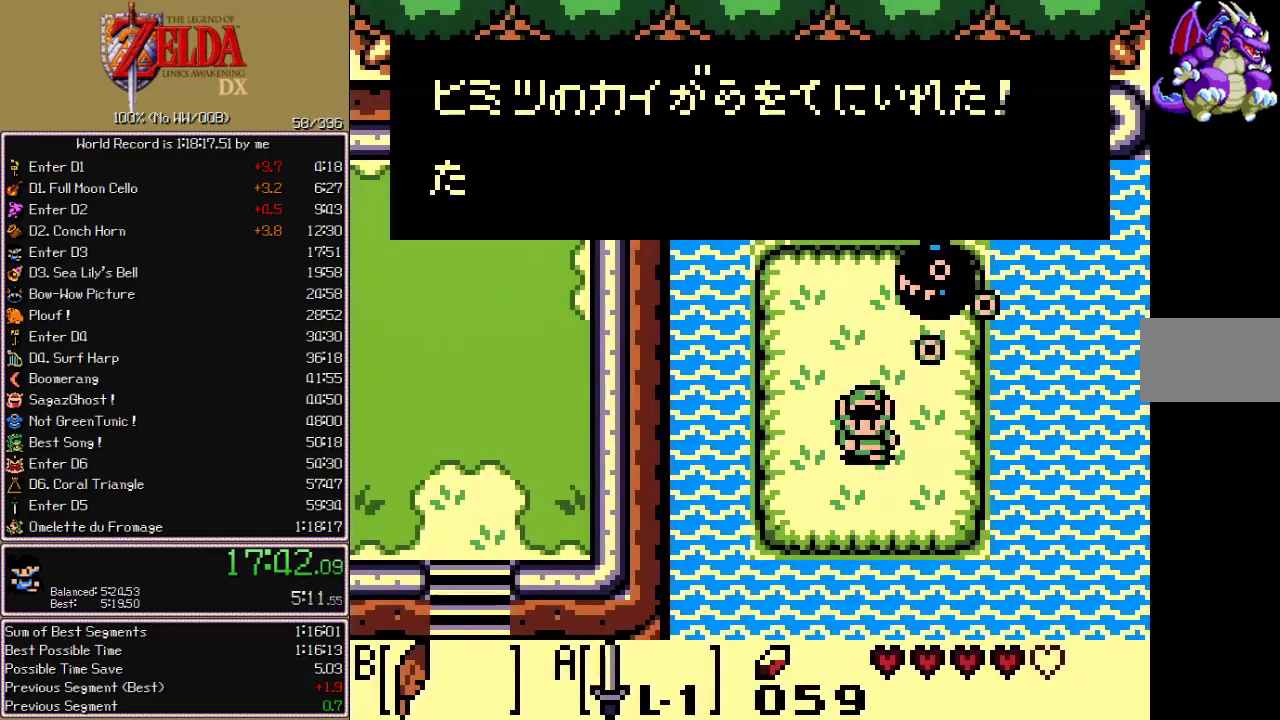
{"buttons": ["DPAD_DOWN"], "events": [[17, "B", "down"], [150, "B", "up"]]}